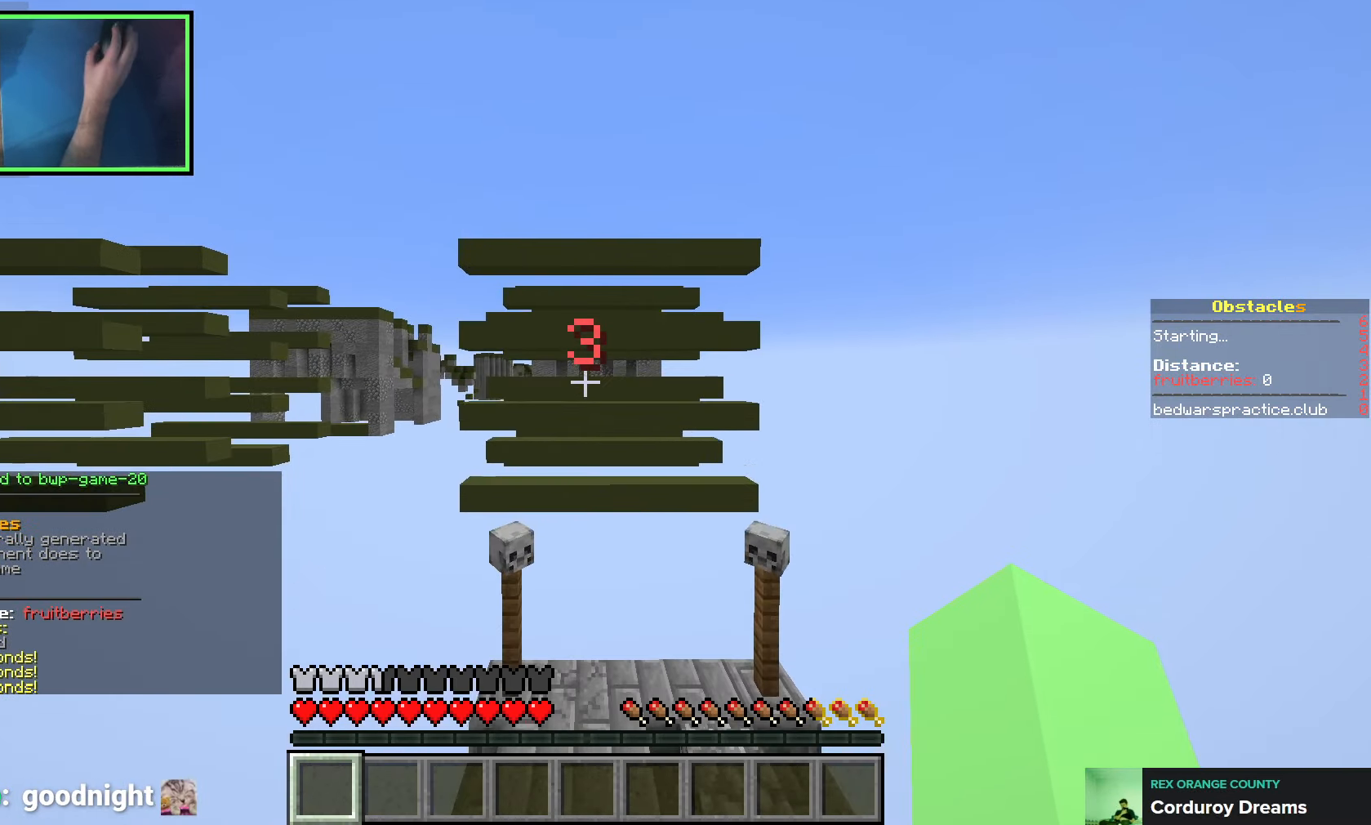
Gameplay with keyboard; each line is a JSON object with the keys held at the frame after it. "events" lists presses ("down") and releases ("up") of "a", "ctrl", "d", "e", "q", "s", "shift", "space" and "w" between this image and that frame as [ms after this image, input, new state], when the widget could be followed in between. No other keys are recorded. Mouse input is not recorded.
{"keys": ["space"], "events": [[116, "d", "up"], [383, "space", "down"]]}
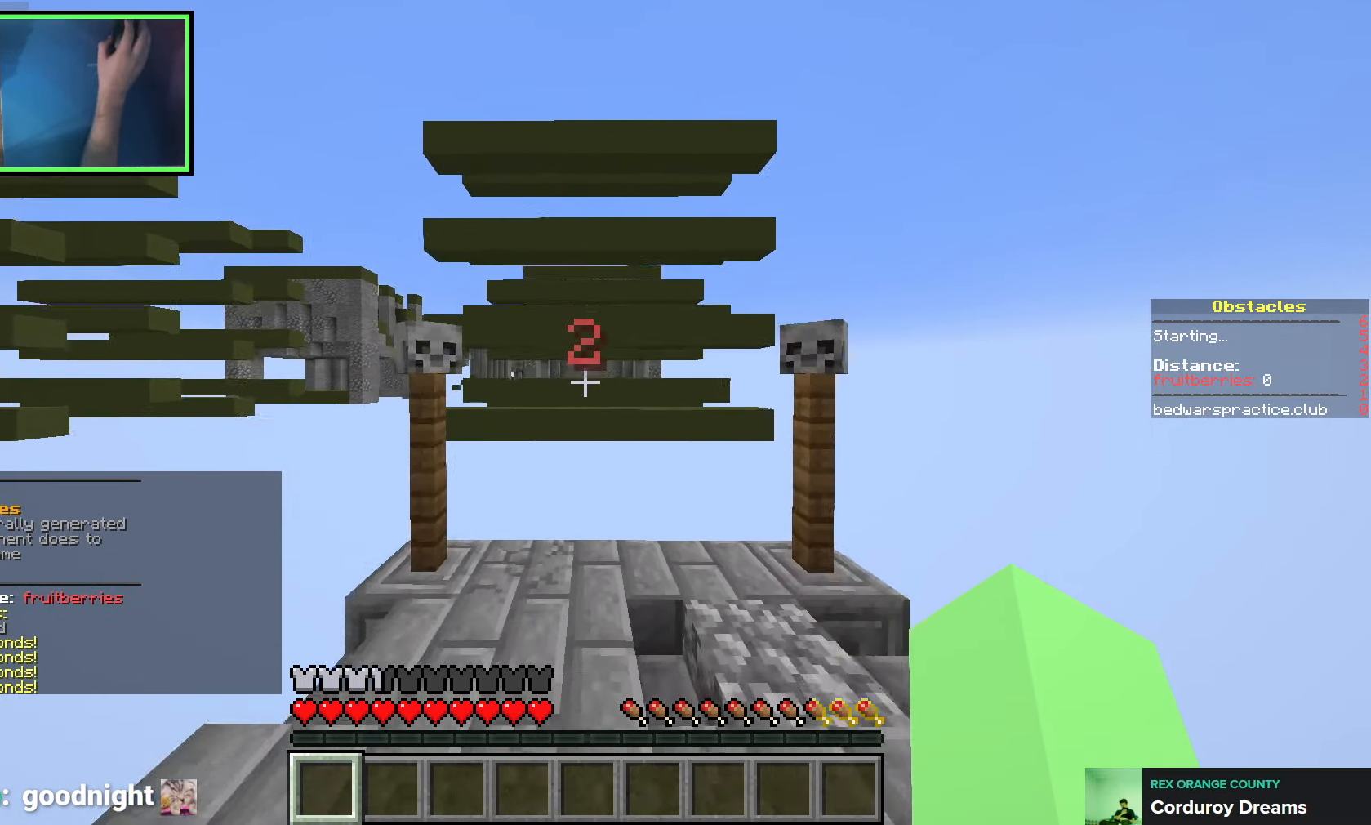
{"keys": ["d", "s"], "events": [[133, "space", "up"], [150, "s", "down"], [266, "d", "down"]]}
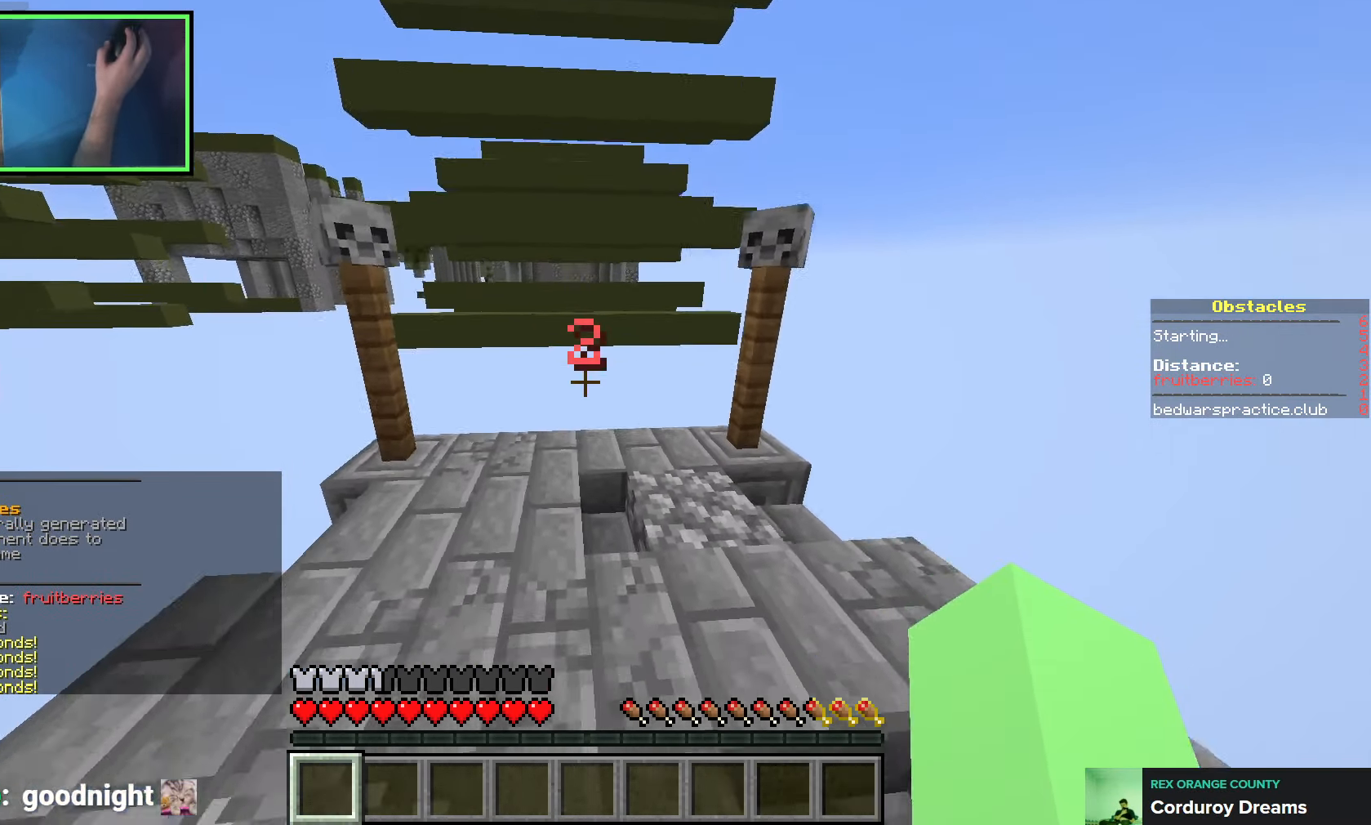
{"keys": [], "events": [[66, "d", "up"], [150, "s", "up"]]}
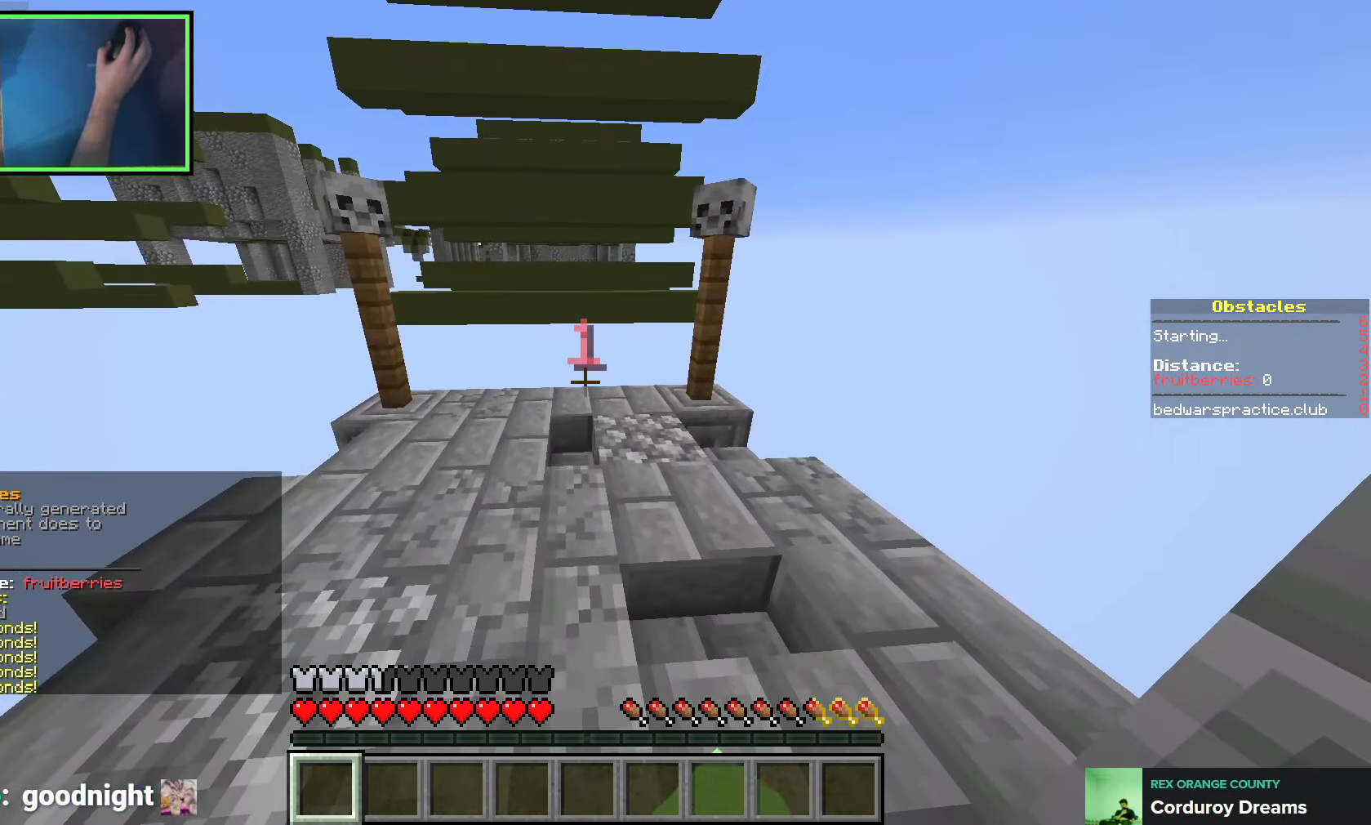
{"keys": ["w"], "events": [[483, "w", "down"]]}
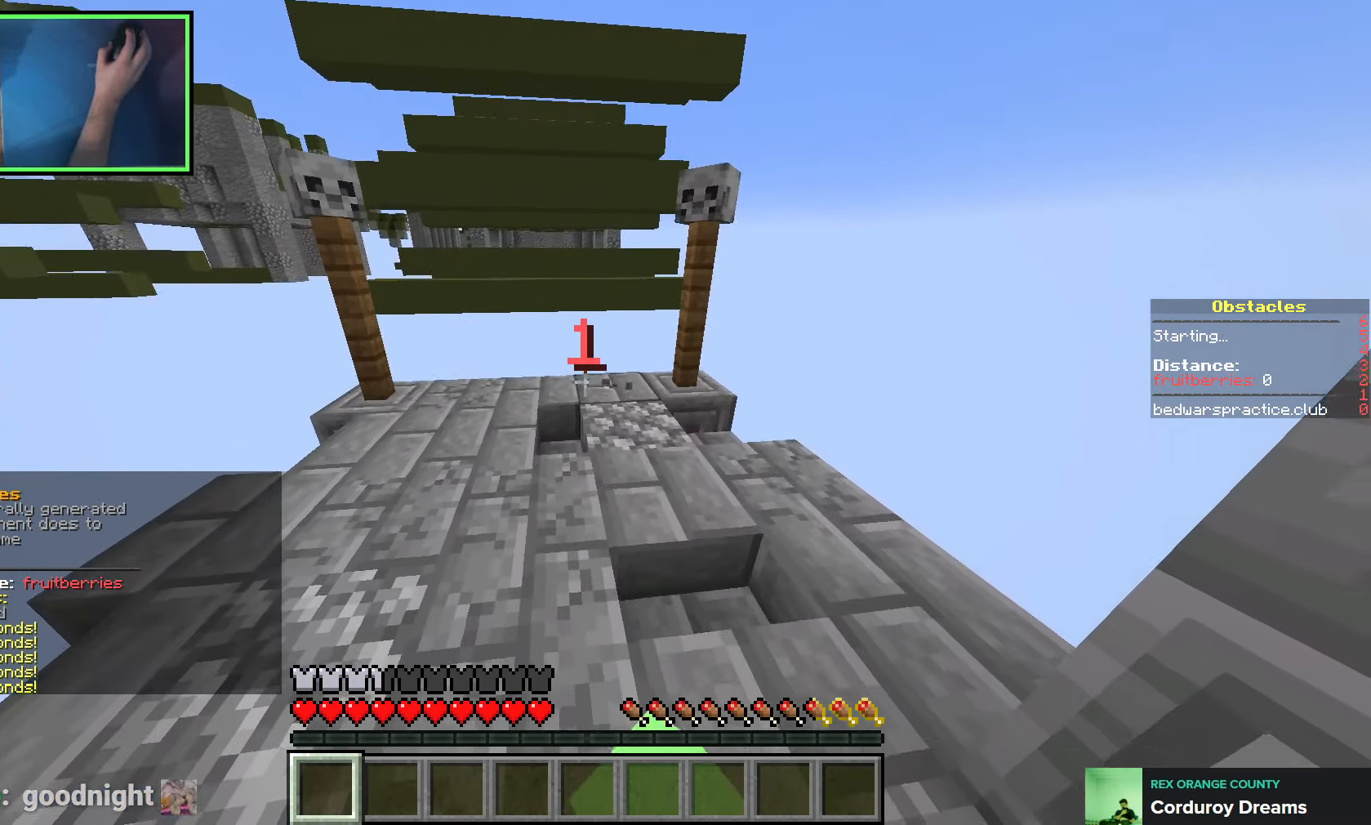
{"keys": ["w"], "events": []}
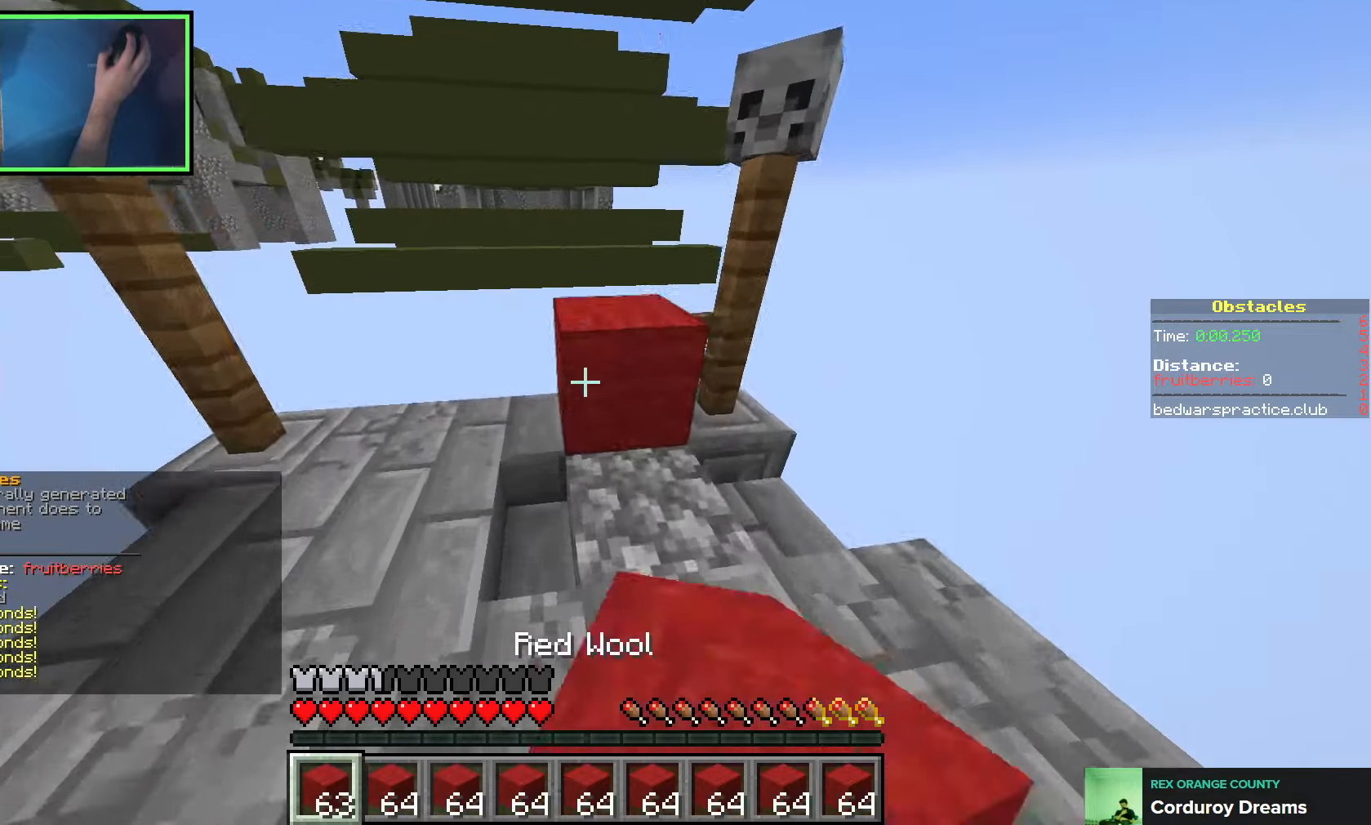
{"keys": ["space", "w"], "events": [[16, "space", "down"], [200, "space", "up"], [383, "space", "down"]]}
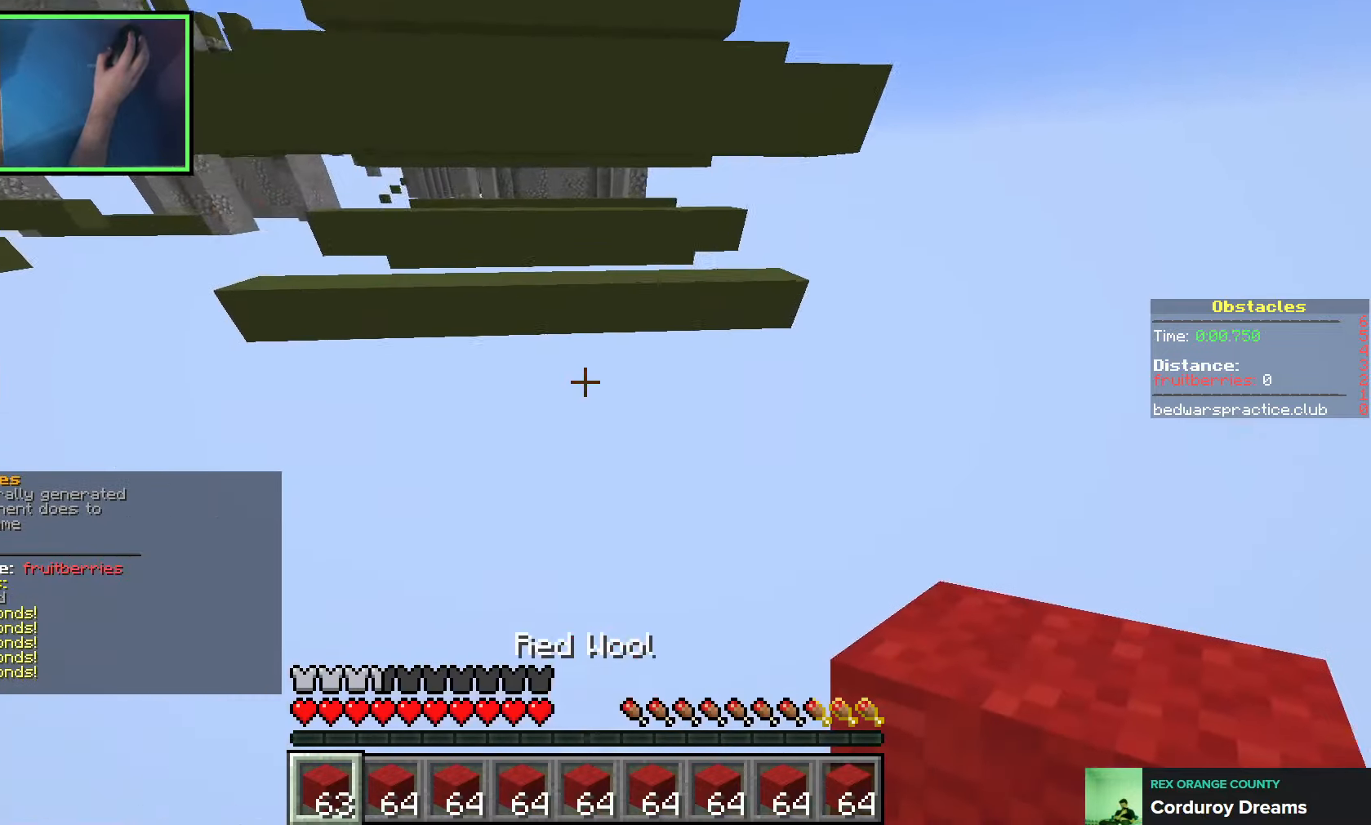
{"keys": ["a", "w"], "events": [[100, "space", "up"], [116, "d", "down"], [333, "a", "down"], [333, "d", "up"]]}
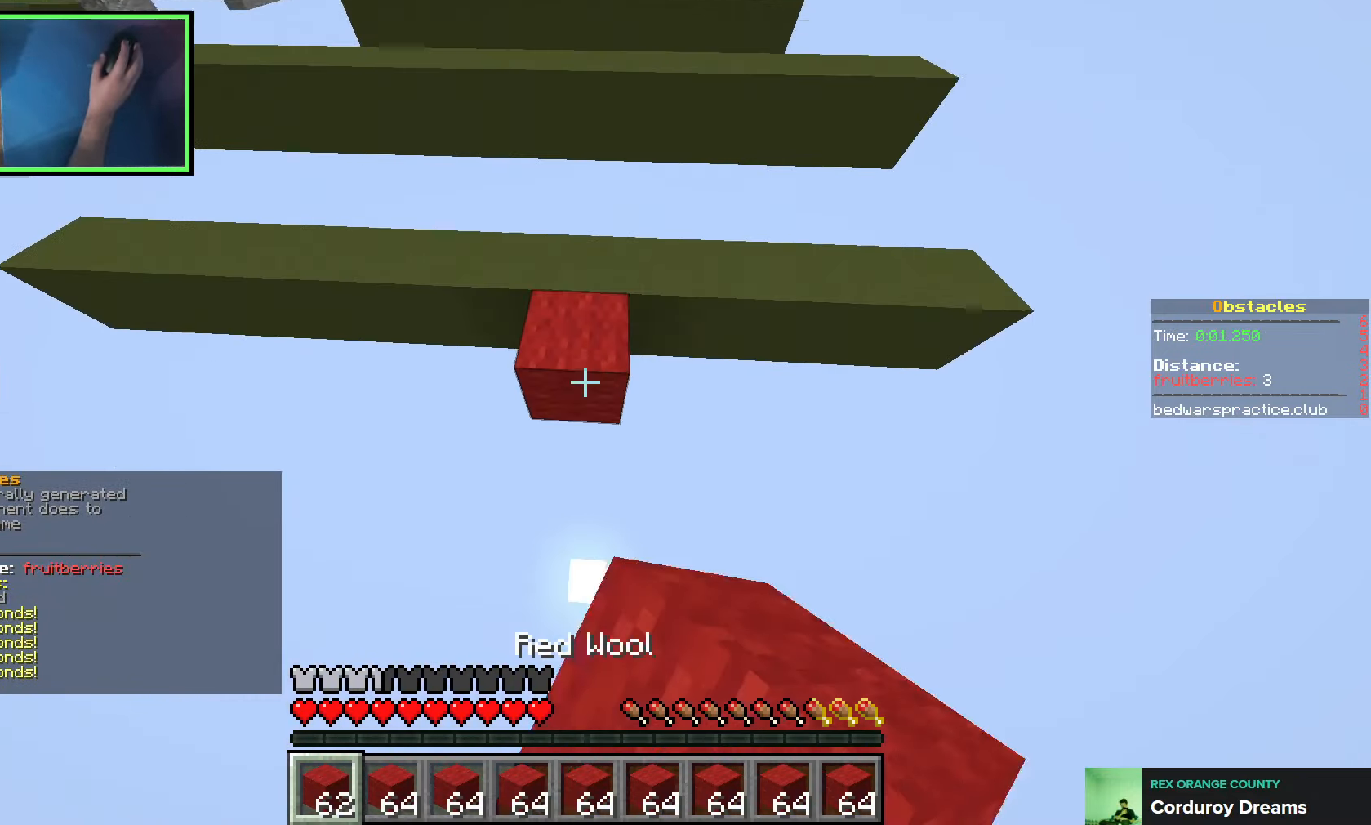
{"keys": ["w"], "events": [[33, "a", "up"], [33, "d", "down"], [83, "d", "up"]]}
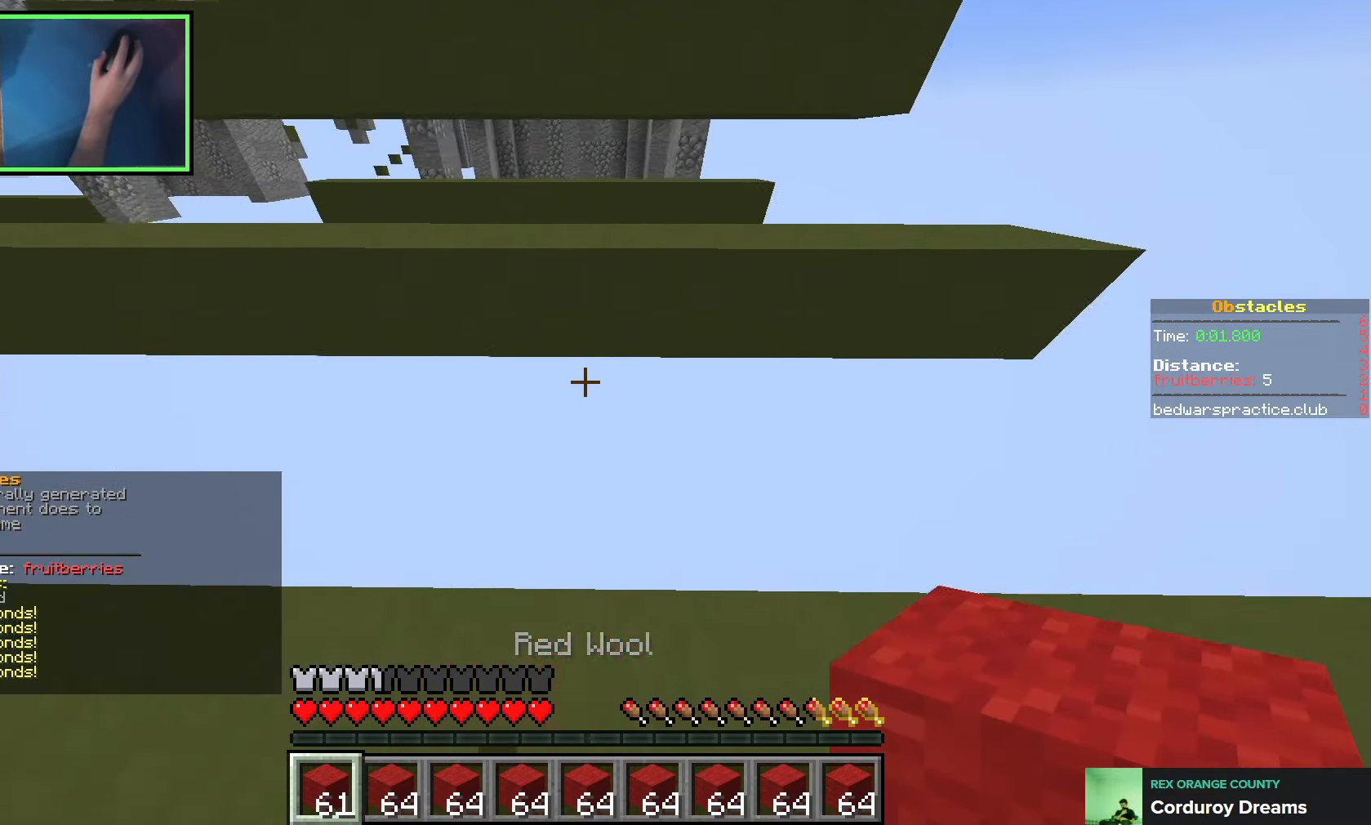
{"keys": ["w"], "events": [[166, "space", "down"], [416, "space", "up"]]}
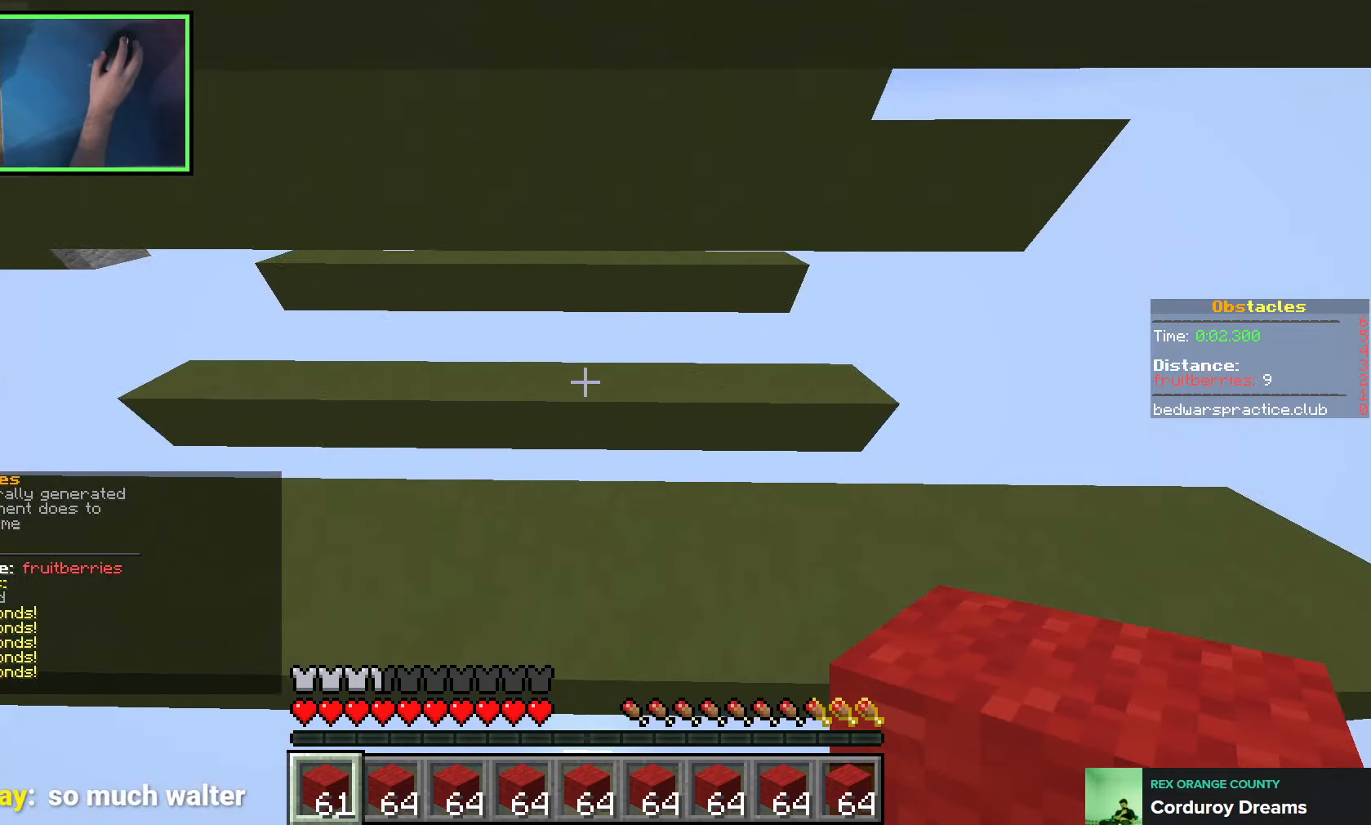
{"keys": ["space", "w"], "events": [[383, "space", "down"]]}
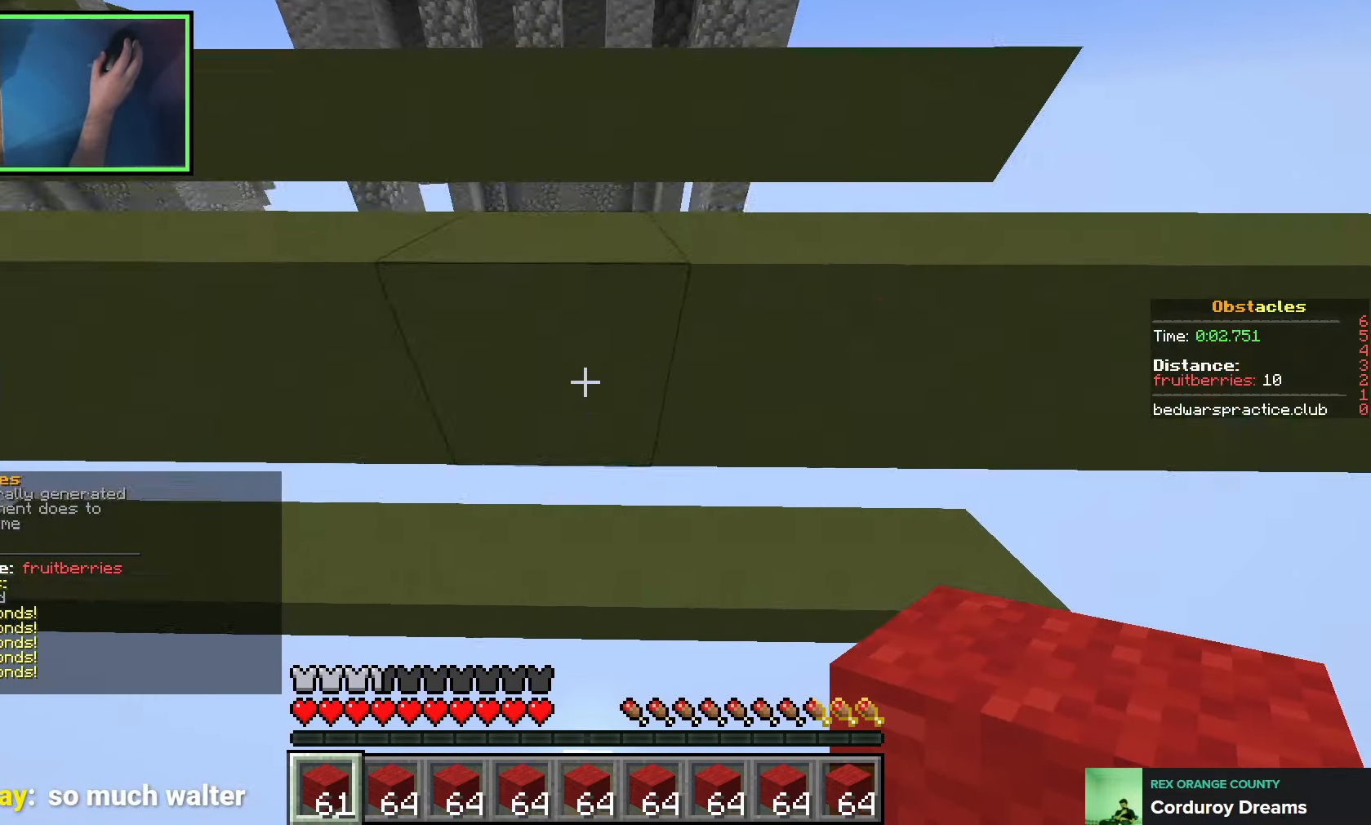
{"keys": ["w"], "events": [[133, "space", "up"]]}
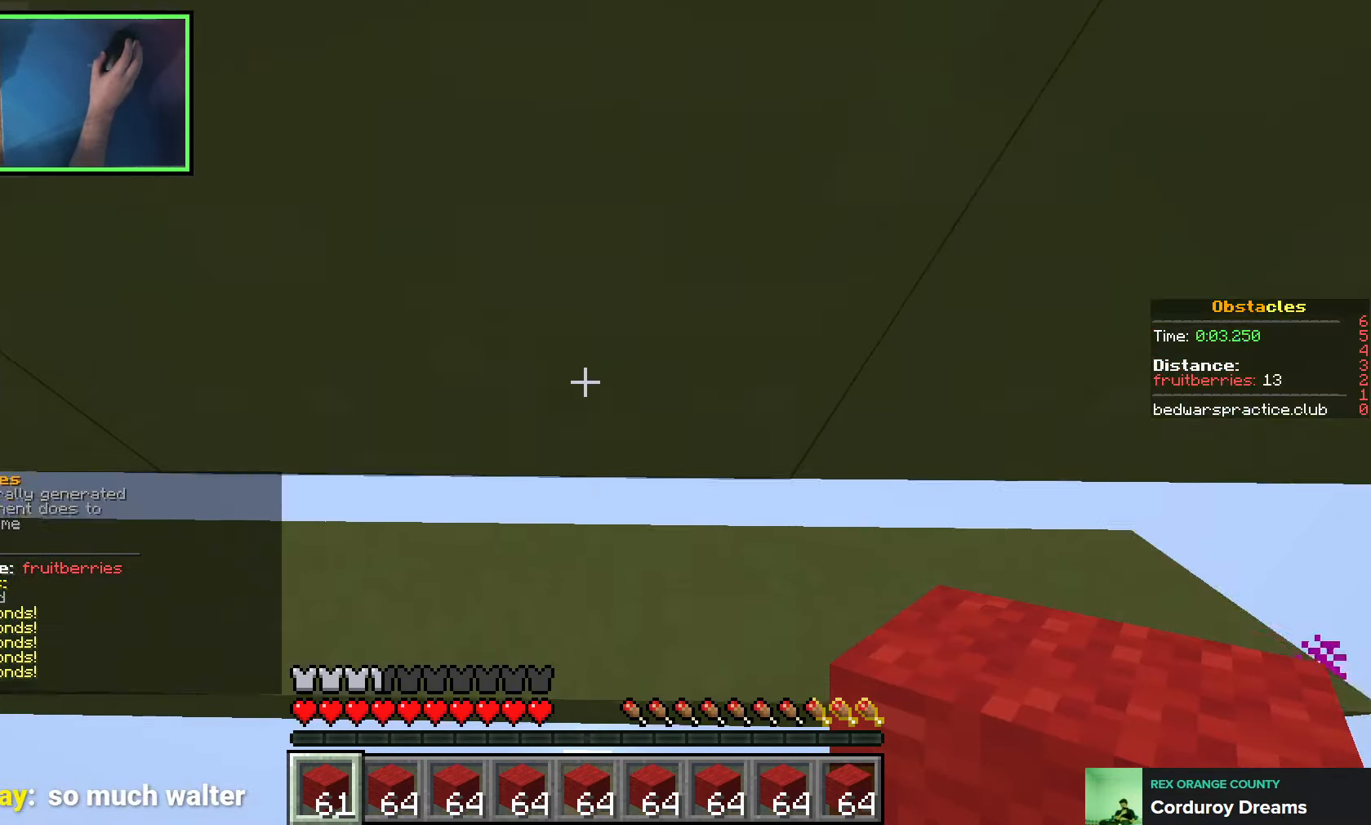
{"keys": ["space", "w"], "events": [[450, "space", "down"]]}
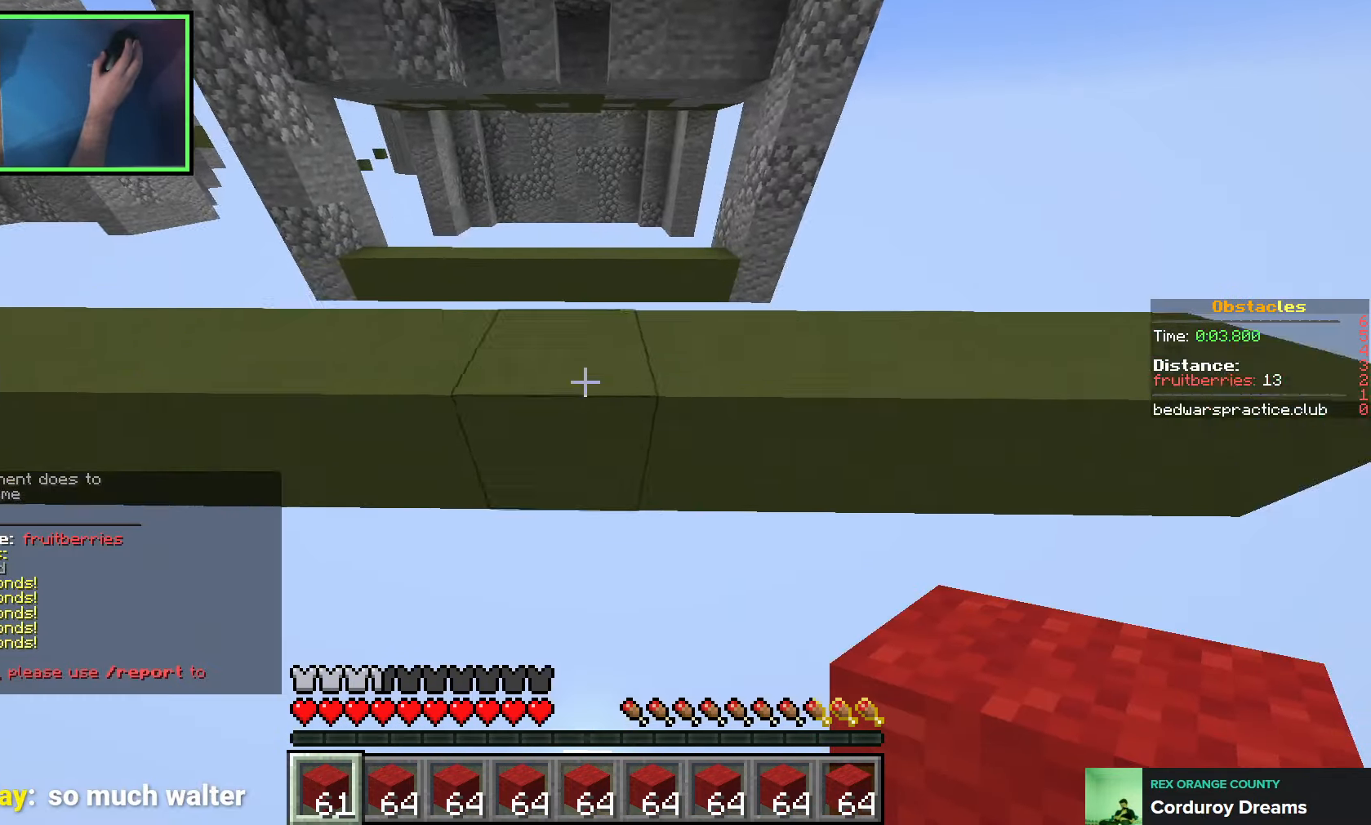
{"keys": ["d", "s", "shift", "space"], "events": [[166, "d", "down"], [166, "space", "up"], [250, "shift", "down"], [250, "w", "up"], [383, "s", "down"], [433, "space", "down"]]}
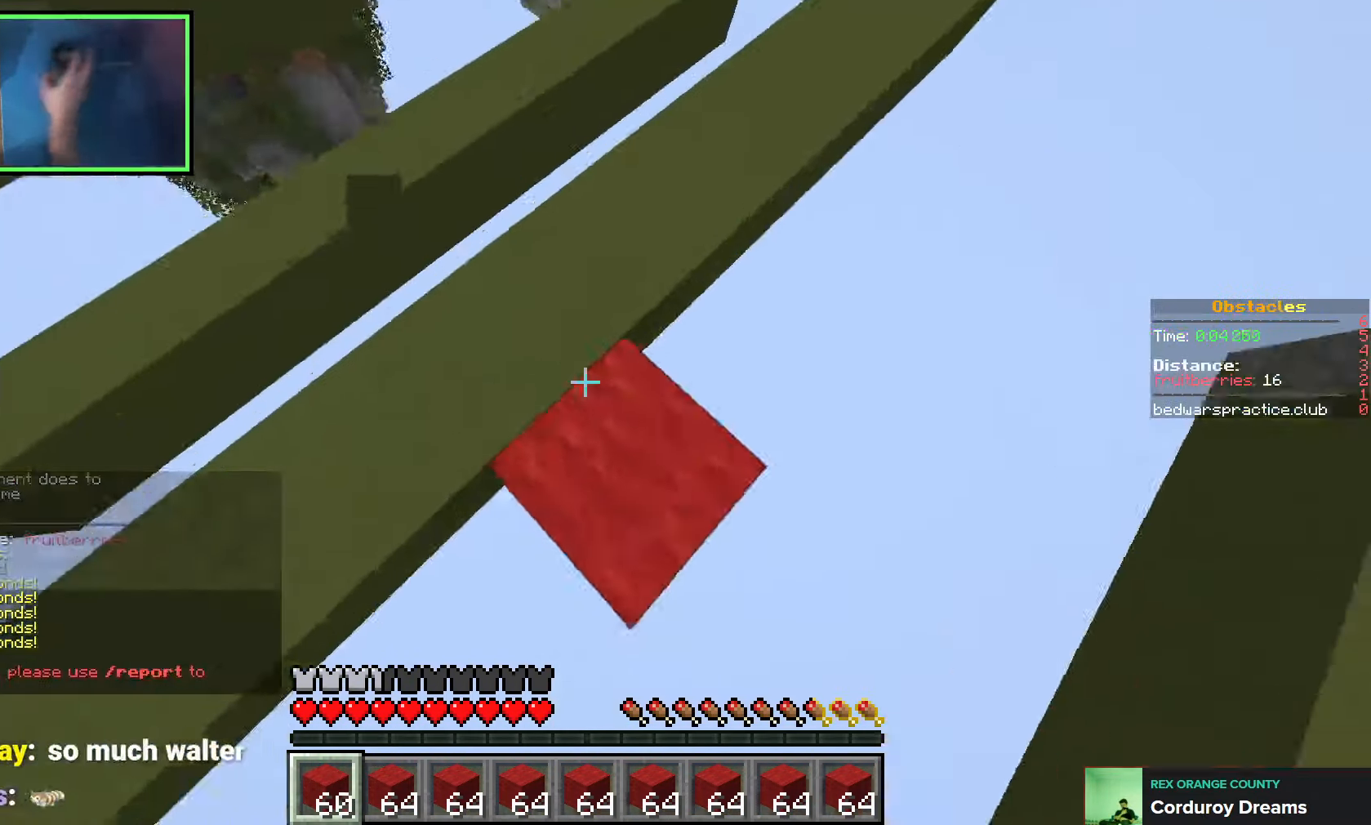
{"keys": ["a", "w"], "events": [[83, "s", "up"], [100, "space", "up"], [133, "shift", "up"], [200, "w", "down"], [283, "d", "up"], [350, "space", "down"], [450, "a", "down"], [483, "space", "up"]]}
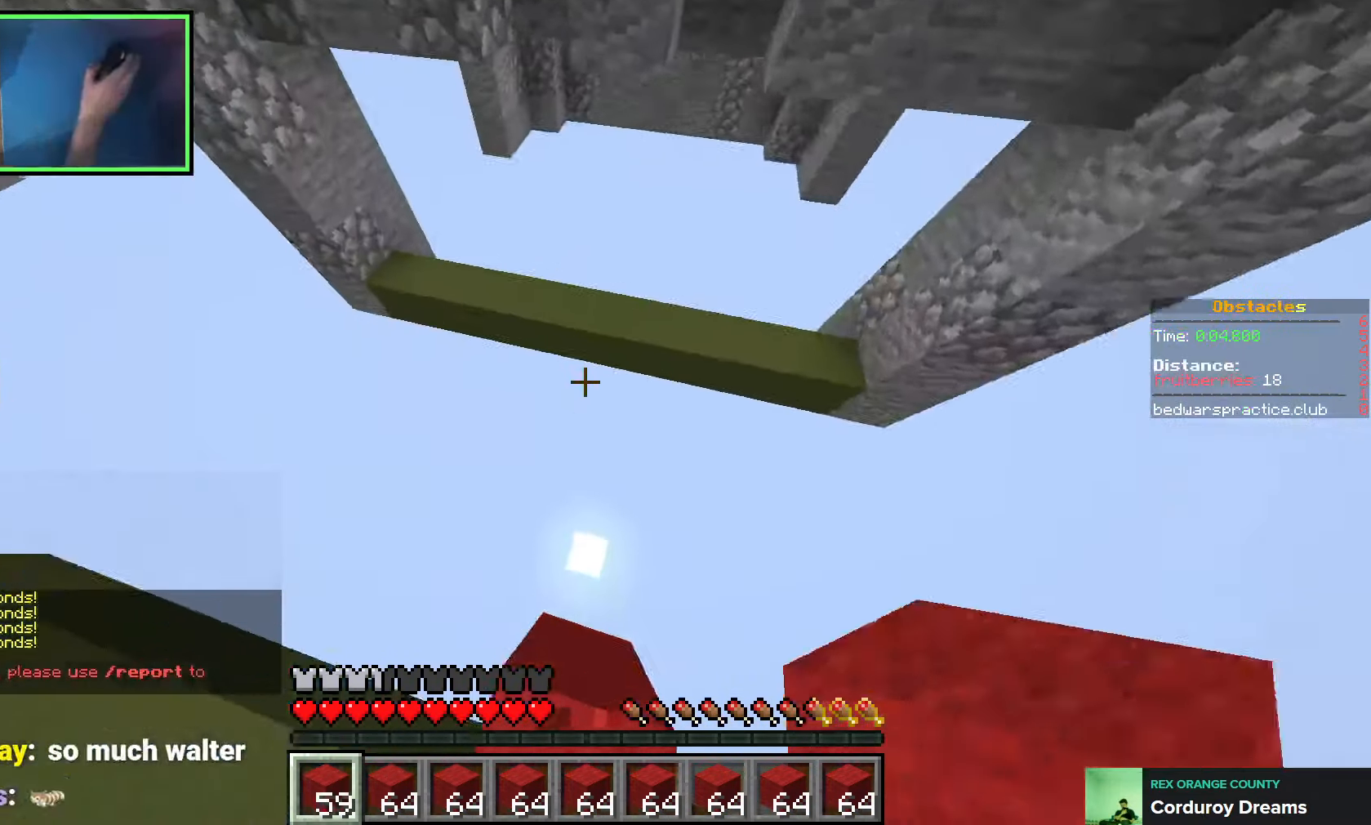
{"keys": ["a", "w"], "events": [[233, "a", "up"], [283, "a", "down"], [366, "a", "up"], [433, "a", "down"]]}
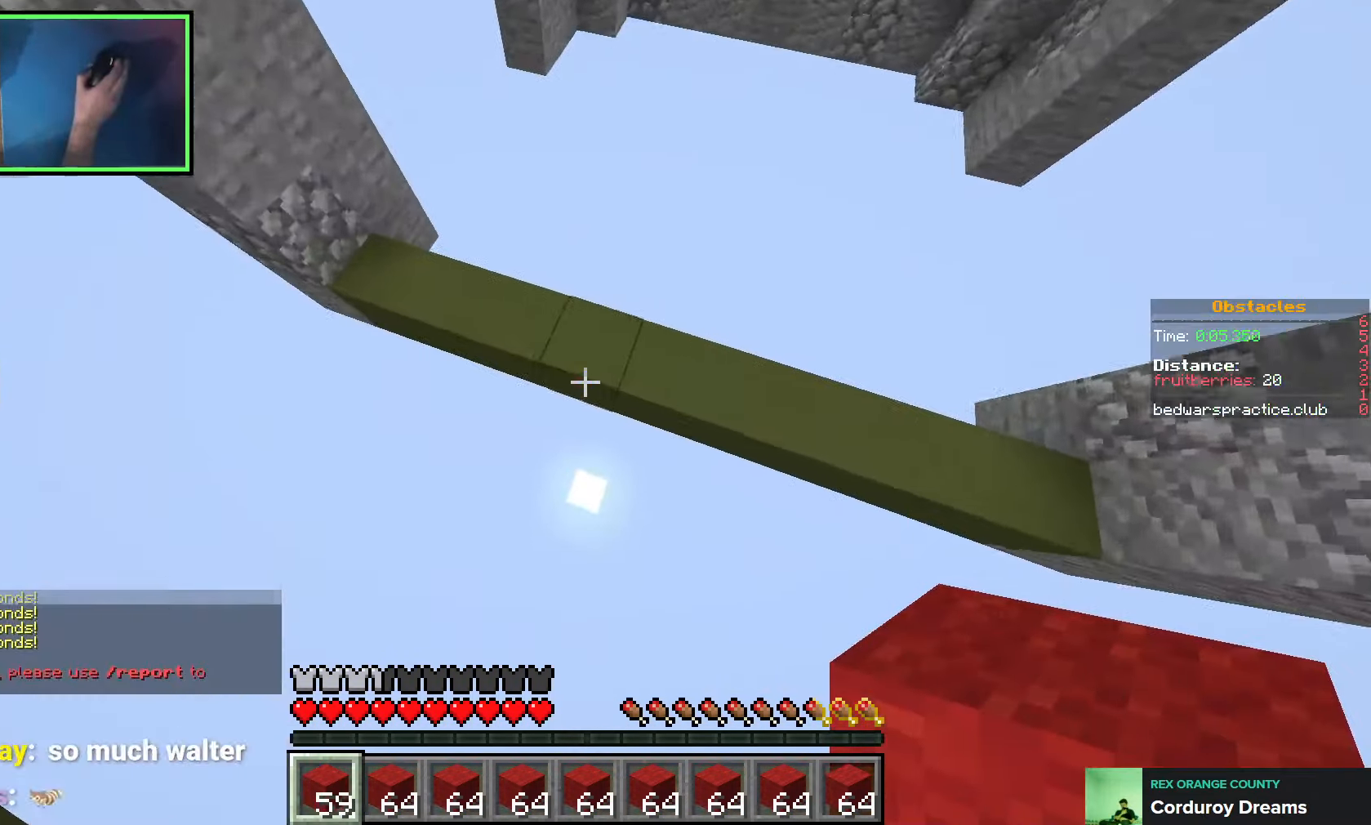
{"keys": ["w"], "events": [[450, "a", "up"]]}
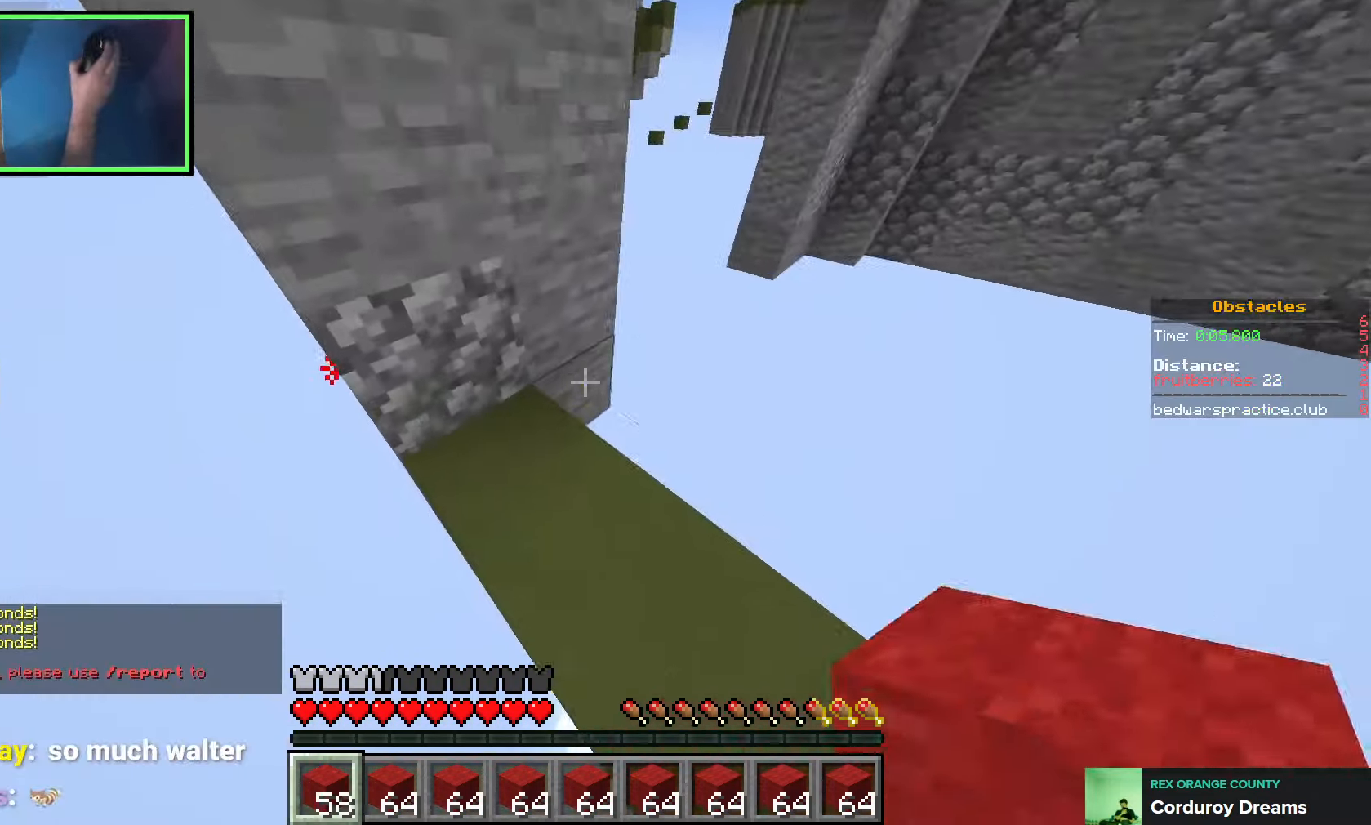
{"keys": ["space", "w"], "events": [[450, "space", "down"]]}
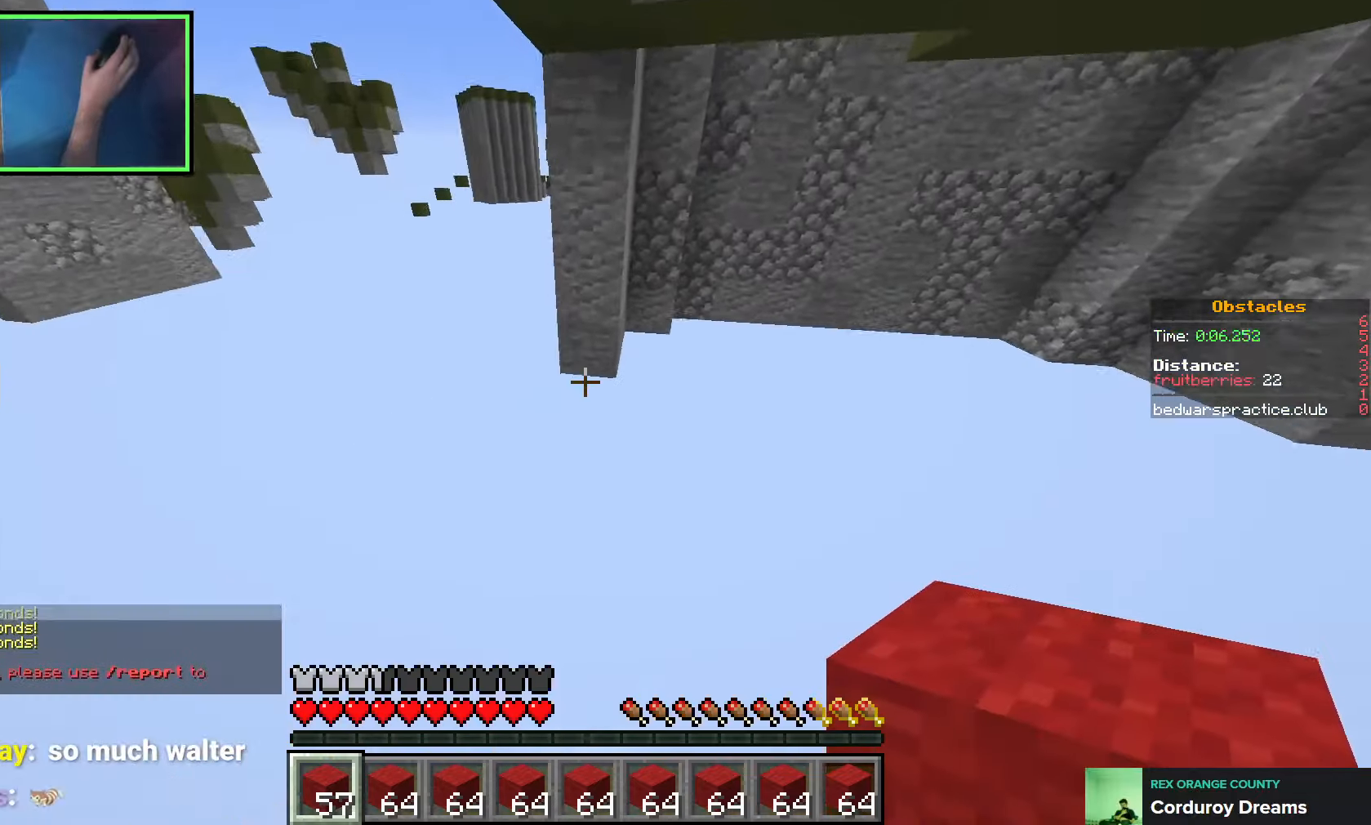
{"keys": ["d", "w"], "events": [[50, "space", "up"], [183, "w", "up"], [383, "d", "down"], [433, "w", "down"]]}
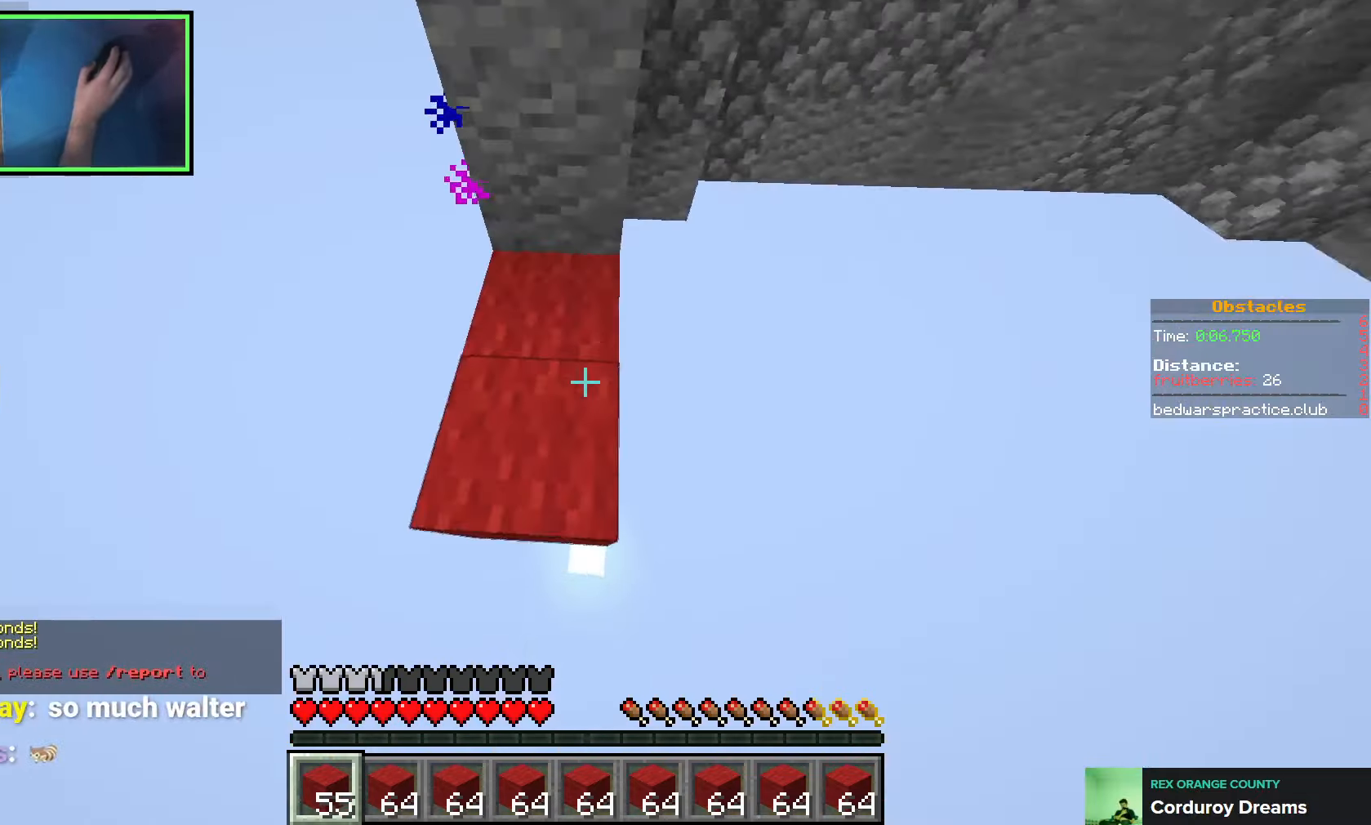
{"keys": ["d", "w"], "events": [[116, "space", "down"], [266, "space", "up"], [333, "d", "up"], [433, "d", "down"]]}
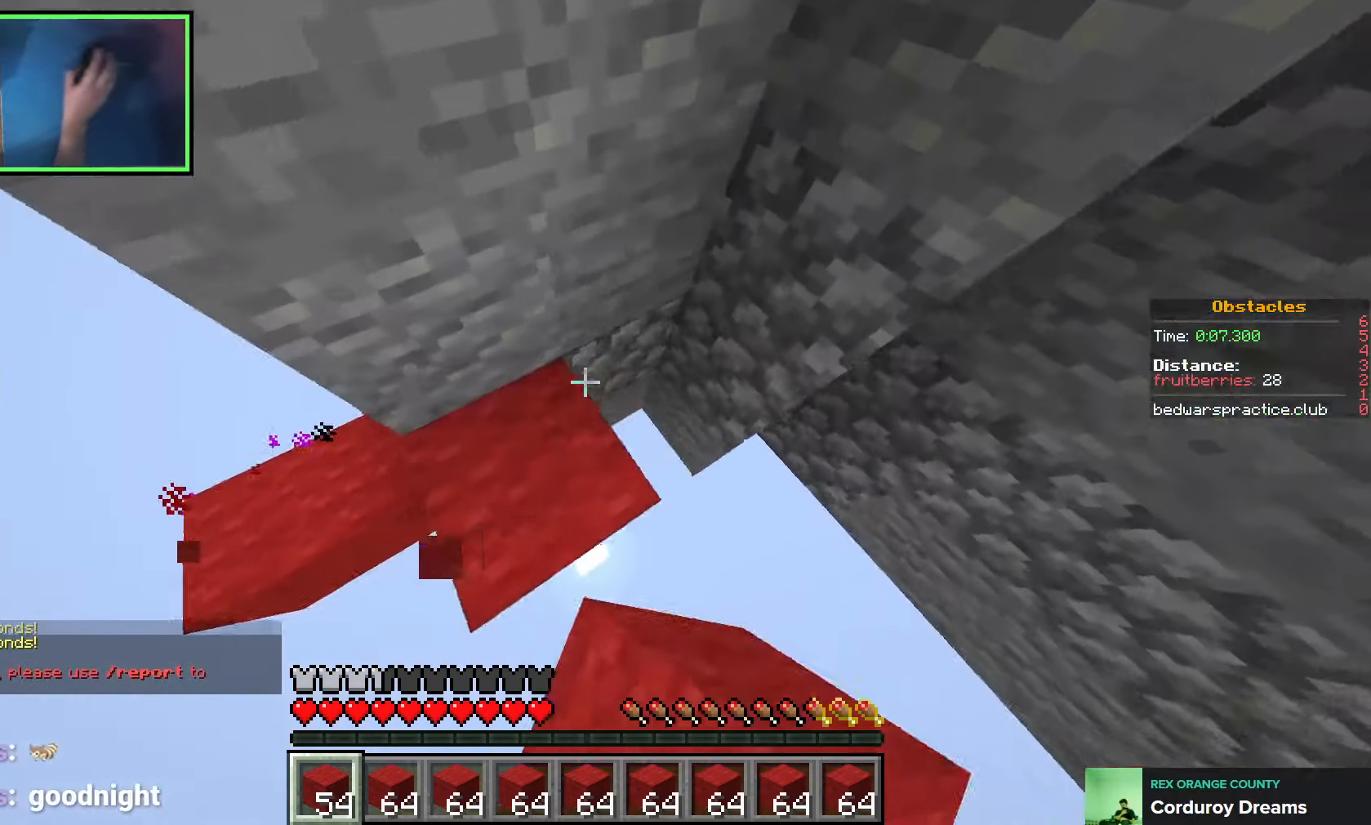
{"keys": ["shift"], "events": [[16, "w", "up"], [33, "d", "up"], [33, "shift", "down"], [116, "space", "down"], [250, "w", "down"], [316, "space", "up"], [400, "d", "down"], [450, "w", "up"], [483, "d", "up"]]}
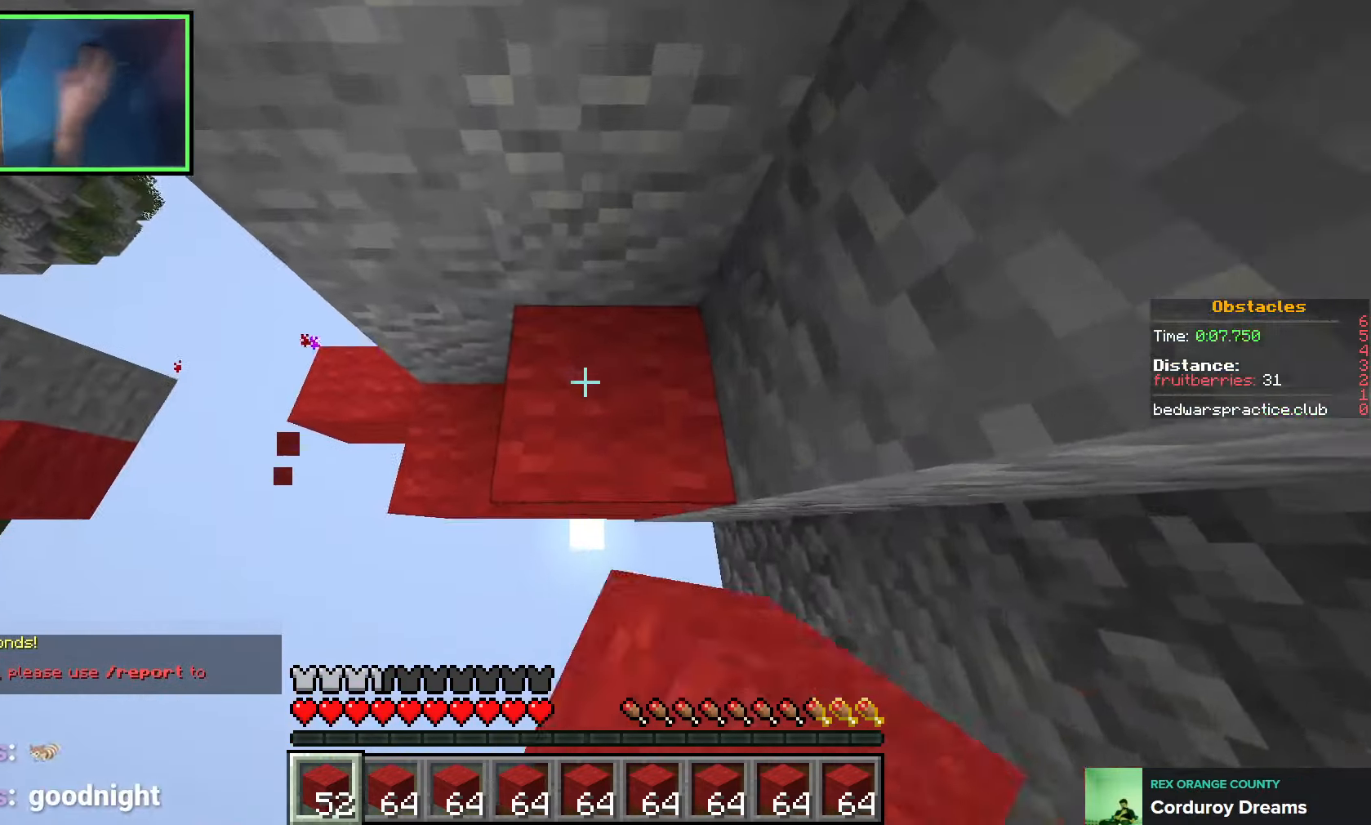
{"keys": ["a", "w"], "events": [[33, "space", "down"], [316, "a", "down"], [350, "shift", "up"], [366, "space", "up"], [400, "w", "down"]]}
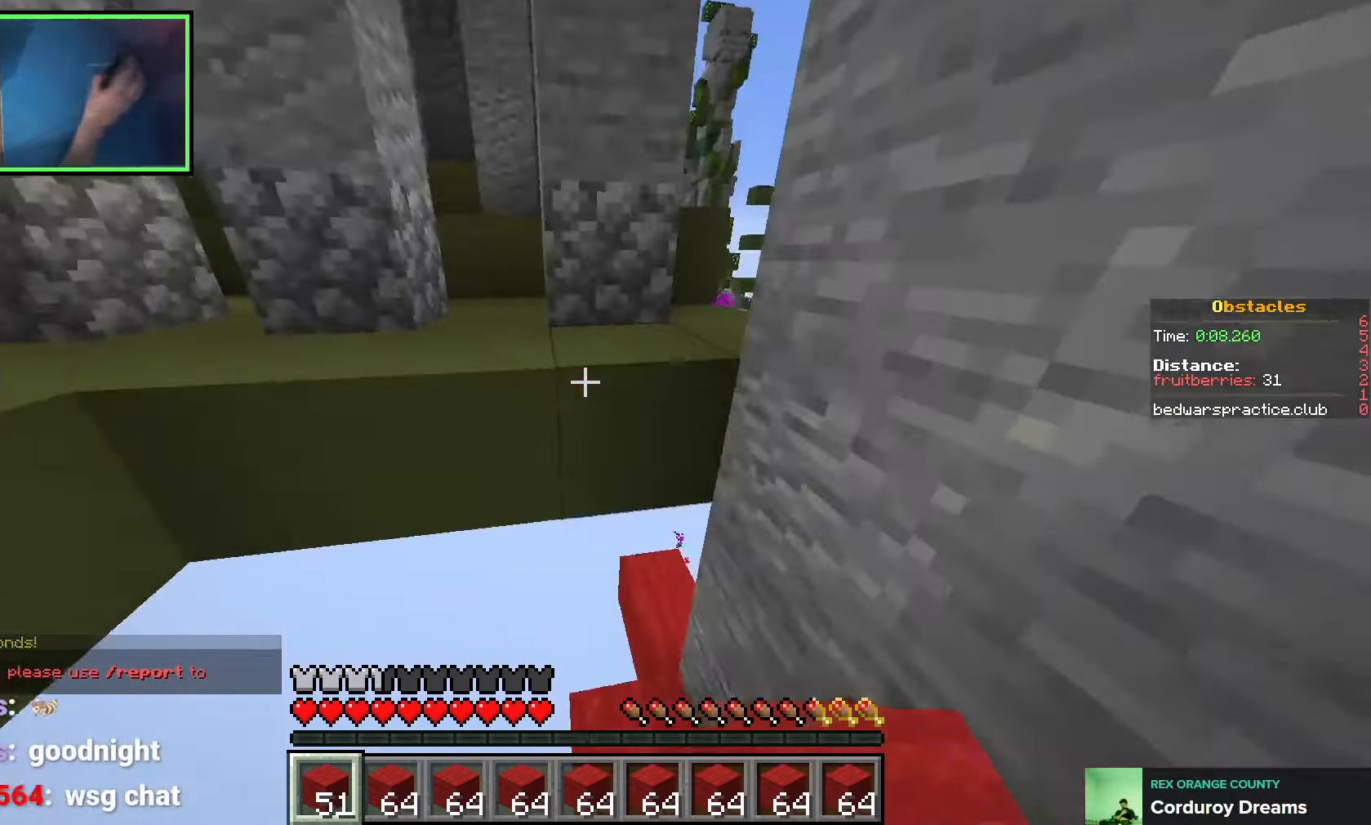
{"keys": ["d", "w"], "events": [[66, "space", "down"], [183, "a", "up"], [183, "d", "down"], [250, "space", "up"]]}
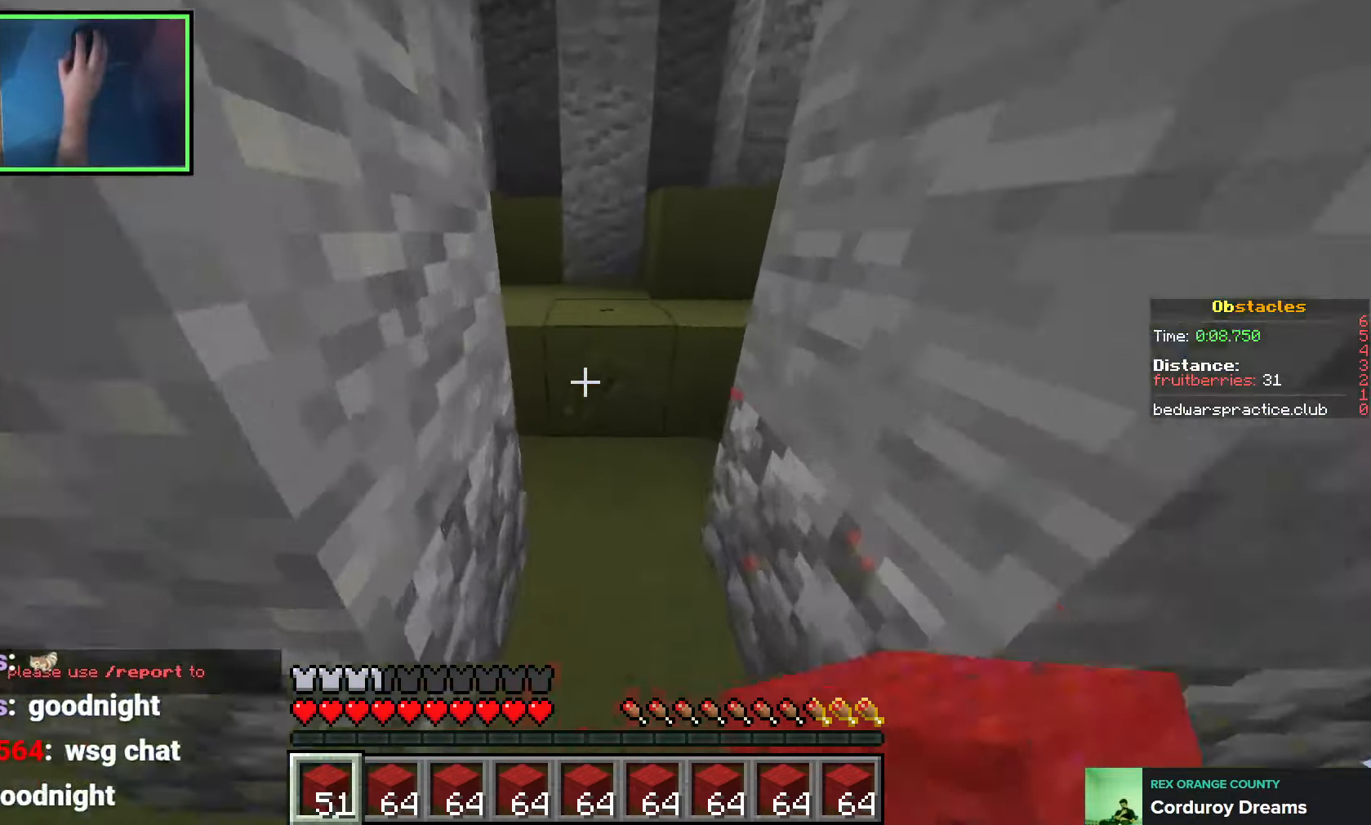
{"keys": ["shift", "space"], "events": [[16, "d", "up"], [50, "shift", "down"], [66, "space", "down"], [150, "w", "up"], [250, "space", "up"], [466, "space", "down"]]}
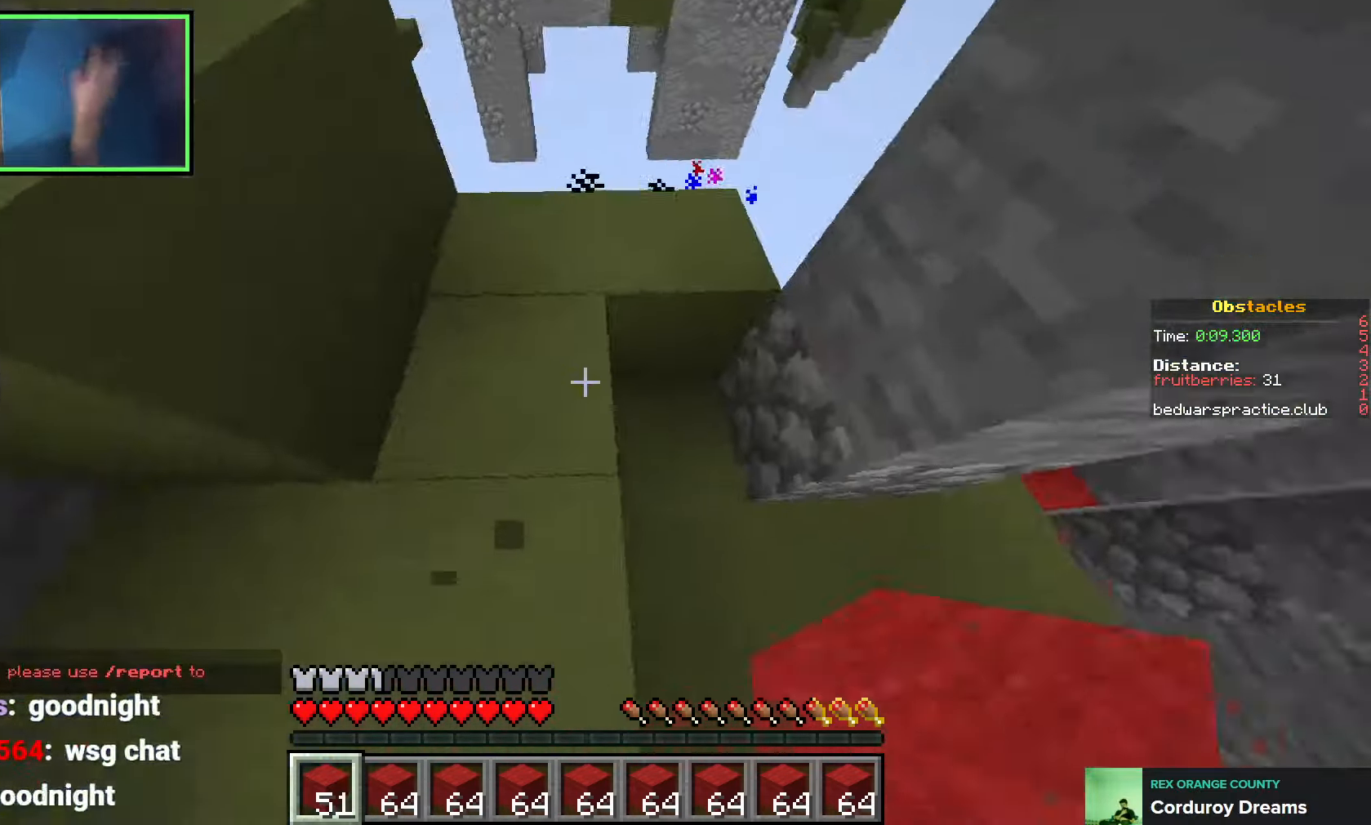
{"keys": ["d", "shift", "space"], "events": [[100, "d", "down"], [150, "space", "up"], [366, "space", "down"]]}
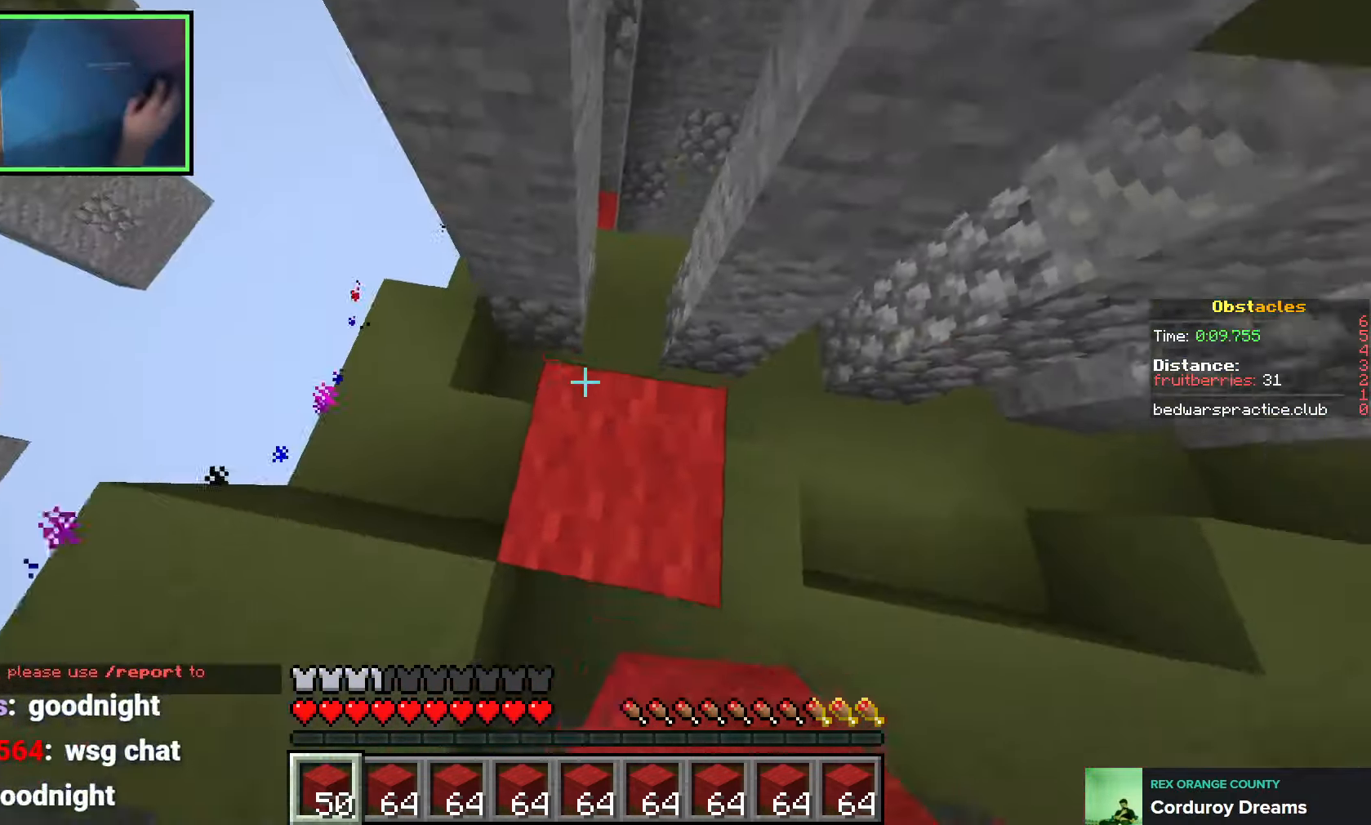
{"keys": ["space", "w"], "events": [[16, "d", "up"], [50, "space", "up"], [83, "w", "down"], [133, "shift", "up"], [416, "space", "down"]]}
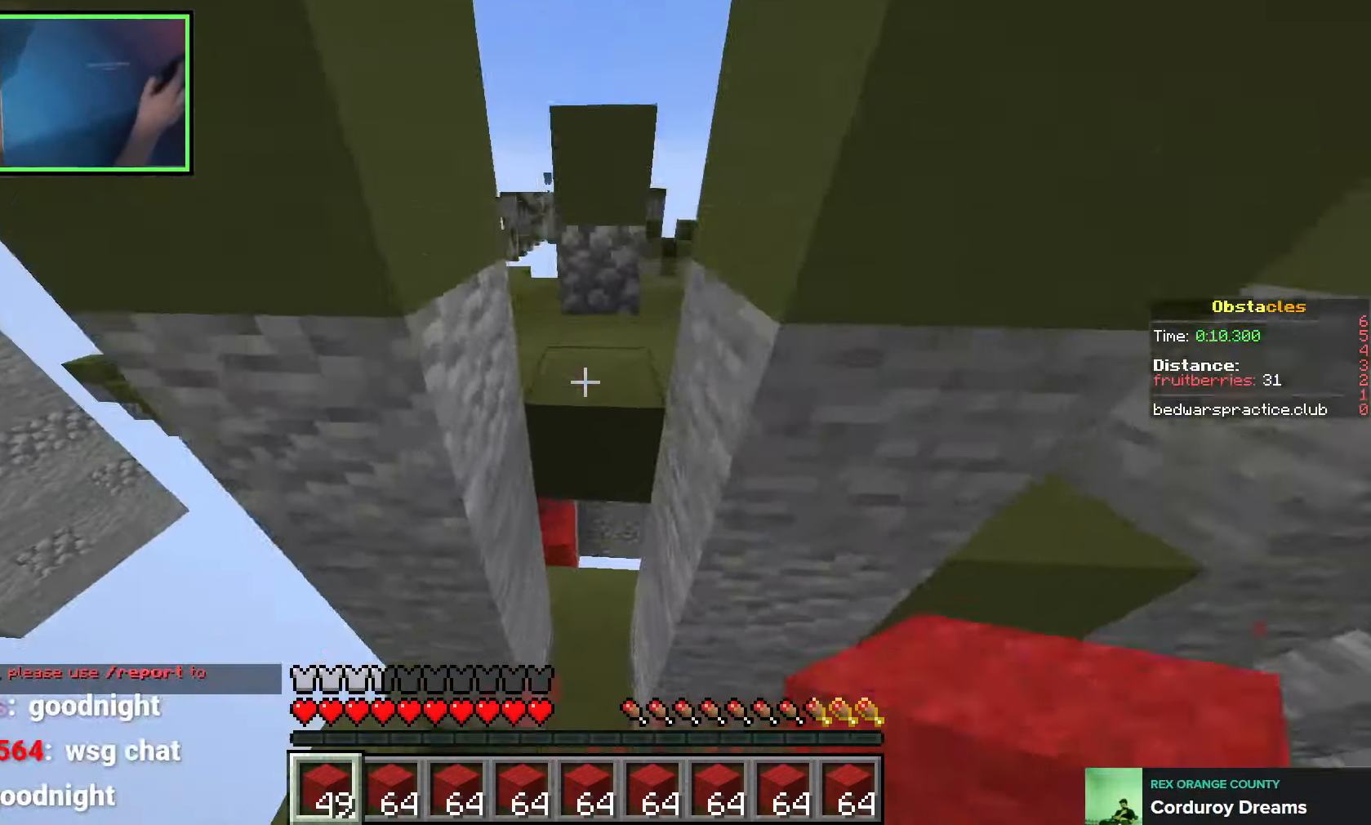
{"keys": ["d", "w"], "events": [[33, "space", "up"], [266, "d", "down"]]}
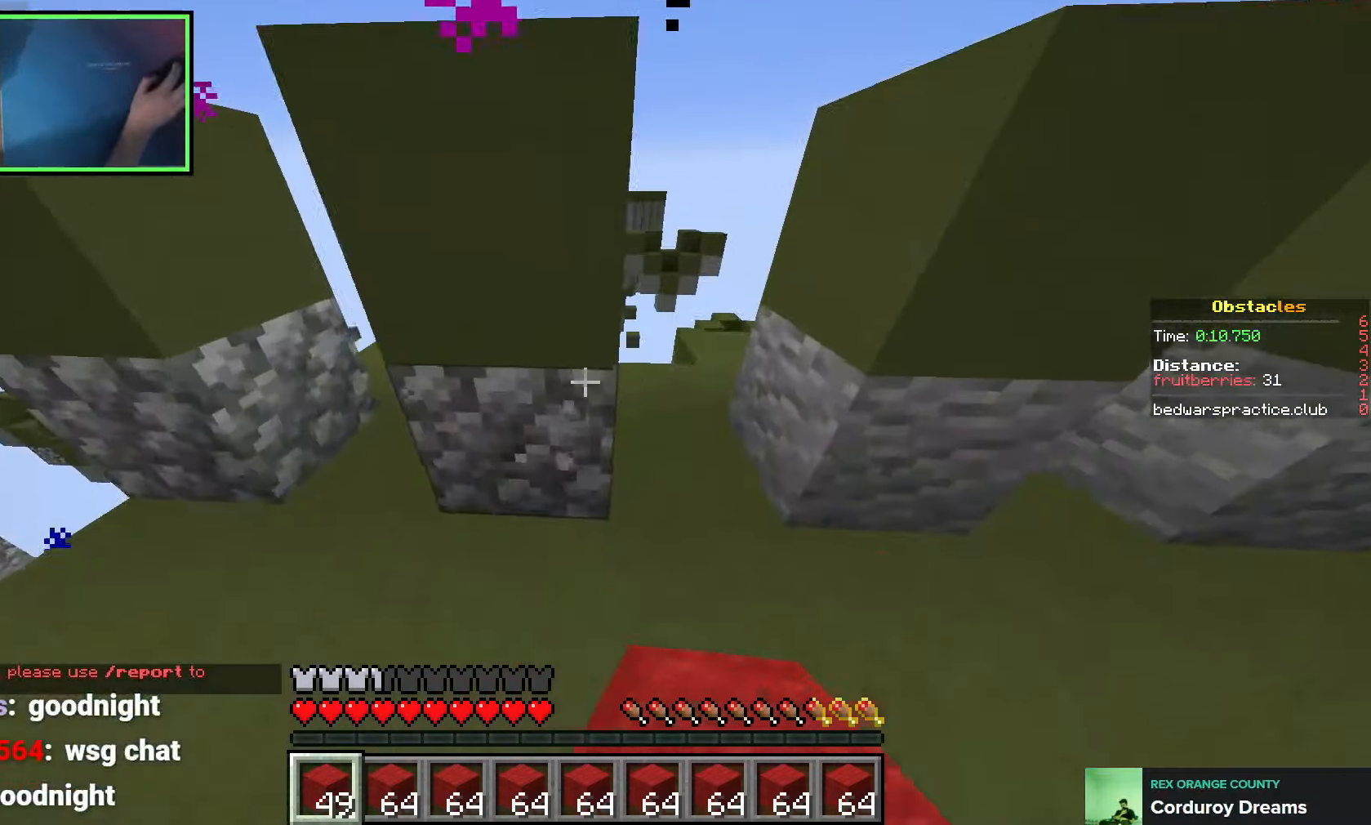
{"keys": ["w"], "events": [[83, "d", "up"]]}
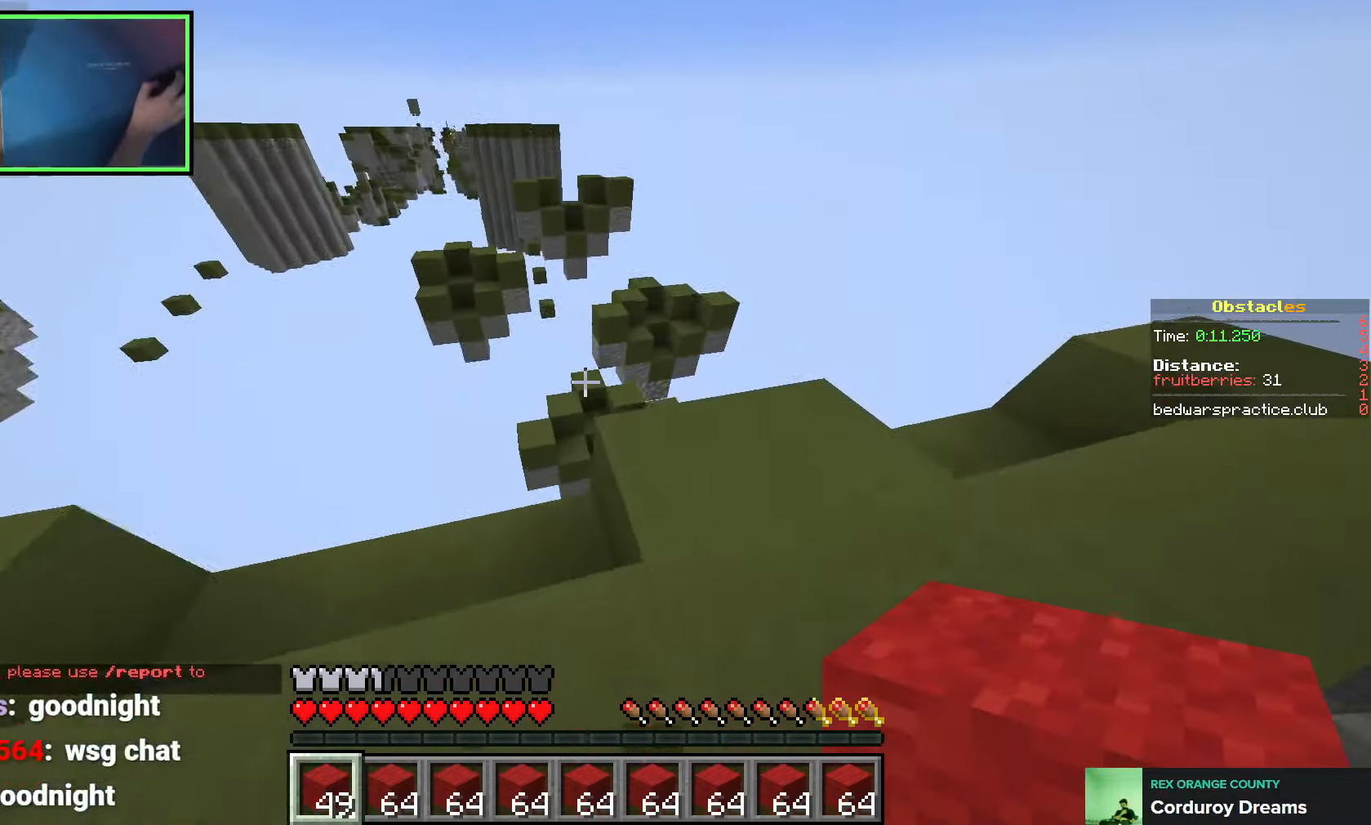
{"keys": ["w"], "events": [[300, "space", "down"], [433, "space", "up"]]}